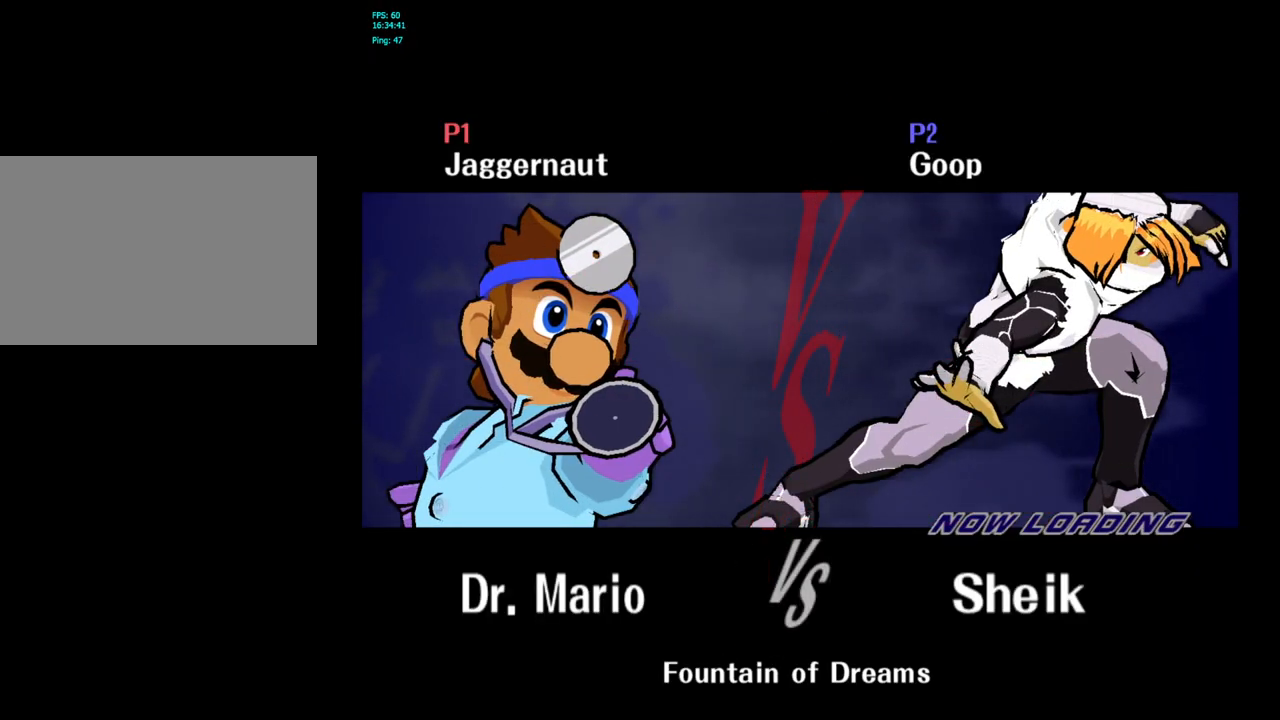
Gameplay with a controller (Nintendo layout); each line is a JSON object with the inputs held at the frame after it. "events" lists button and stick changes between this image and that frame as [ms after this image, input, new state], when the widget could be followed in between. Not read: L3 R3.
{"buttons": [], "left_stick": "center", "right_stick": "center", "events": []}
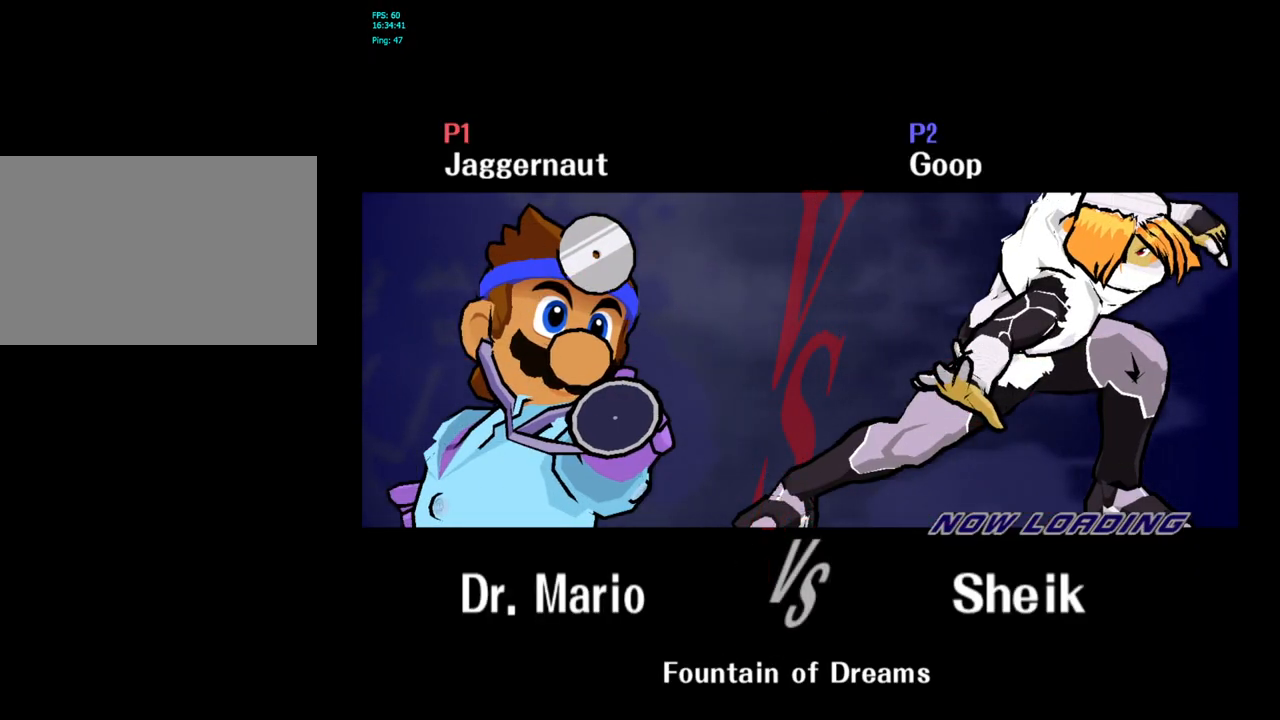
{"buttons": ["L1", "R1"], "left_stick": "center", "right_stick": "center", "events": [[233, "R1", "down"], [250, "L1", "down"], [367, "L1", "up"], [450, "L1", "down"]]}
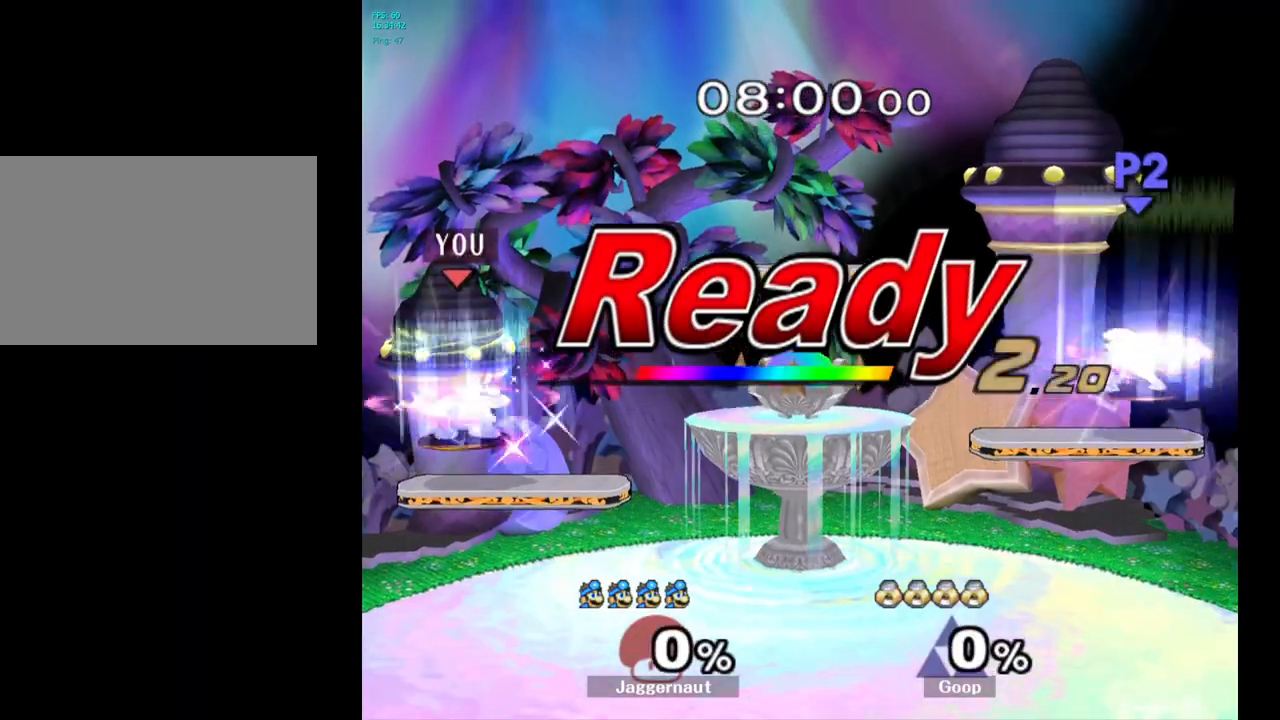
{"buttons": [], "left_stick": "right", "right_stick": "center", "events": [[67, "L1", "up"], [133, "L1", "down"], [217, "L1", "up"], [300, "R1", "up"], [317, "left_stick", "right"]]}
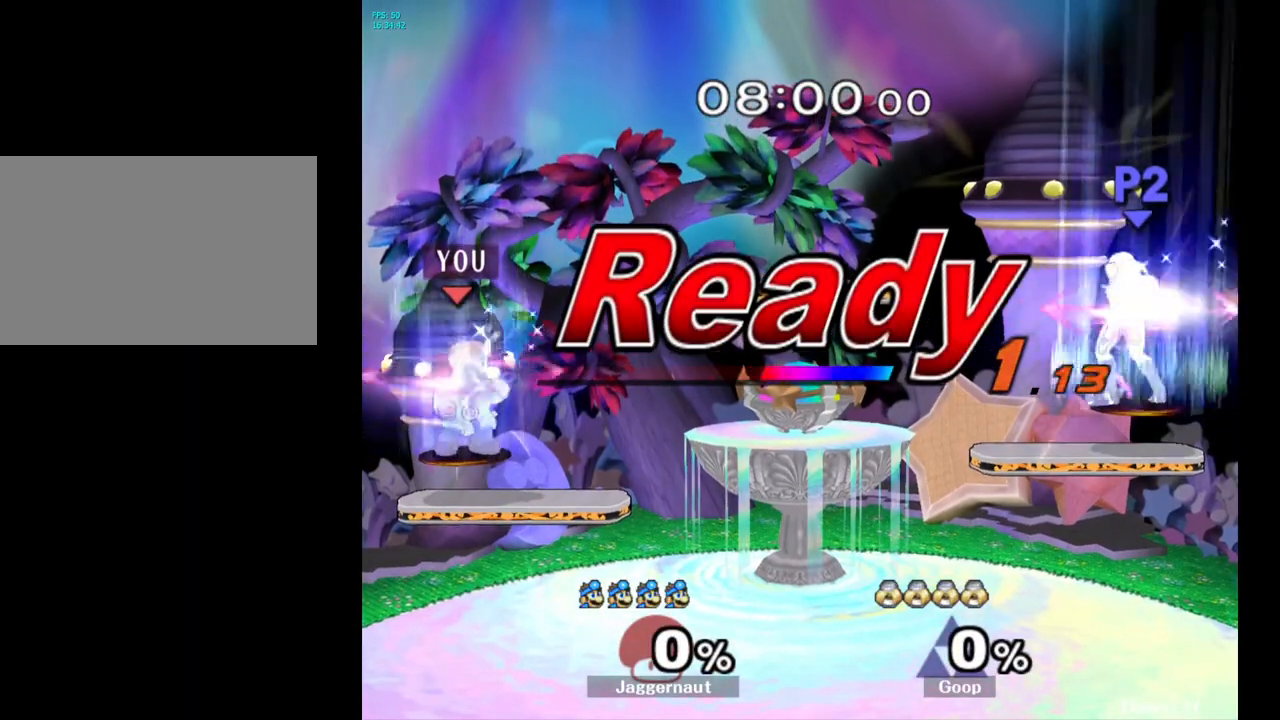
{"buttons": [], "left_stick": "center", "right_stick": "center", "events": [[167, "left_stick", "center"]]}
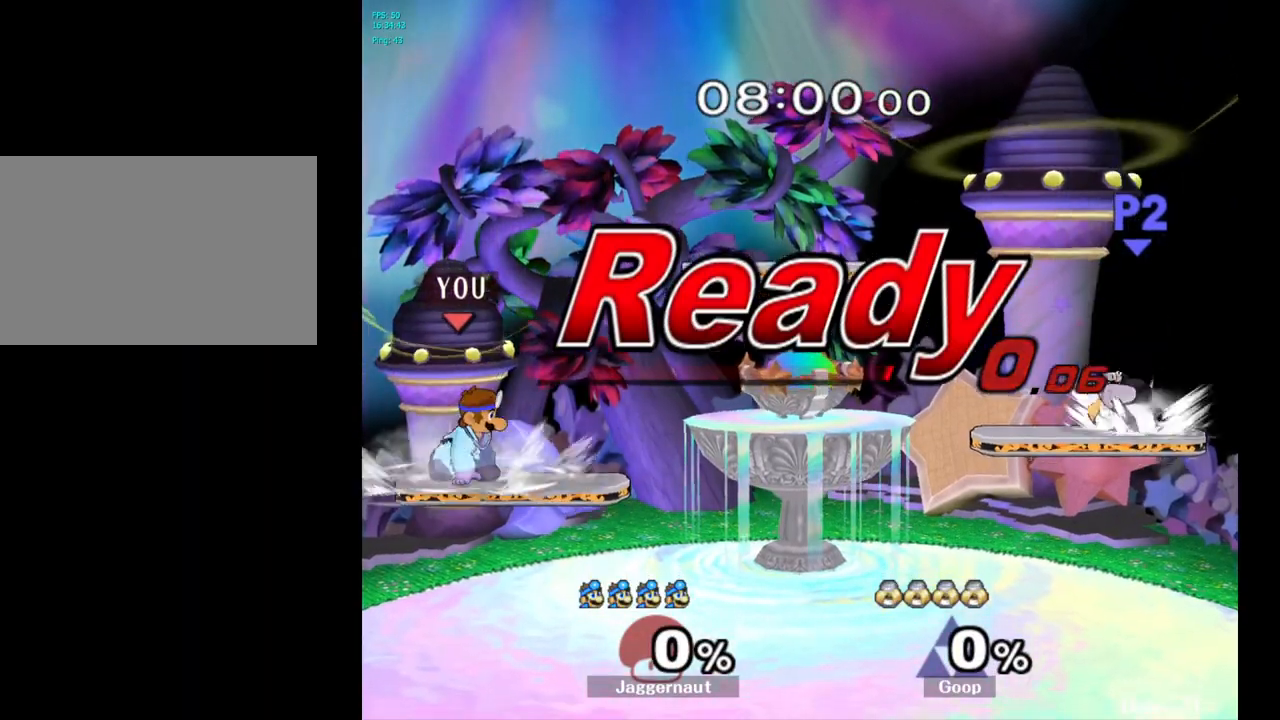
{"buttons": [], "left_stick": "center", "right_stick": "center", "events": [[83, "left_stick", "right"], [233, "Y", "down"], [267, "Y", "up"], [350, "left_stick", "center"], [367, "A", "down"], [467, "A", "up"]]}
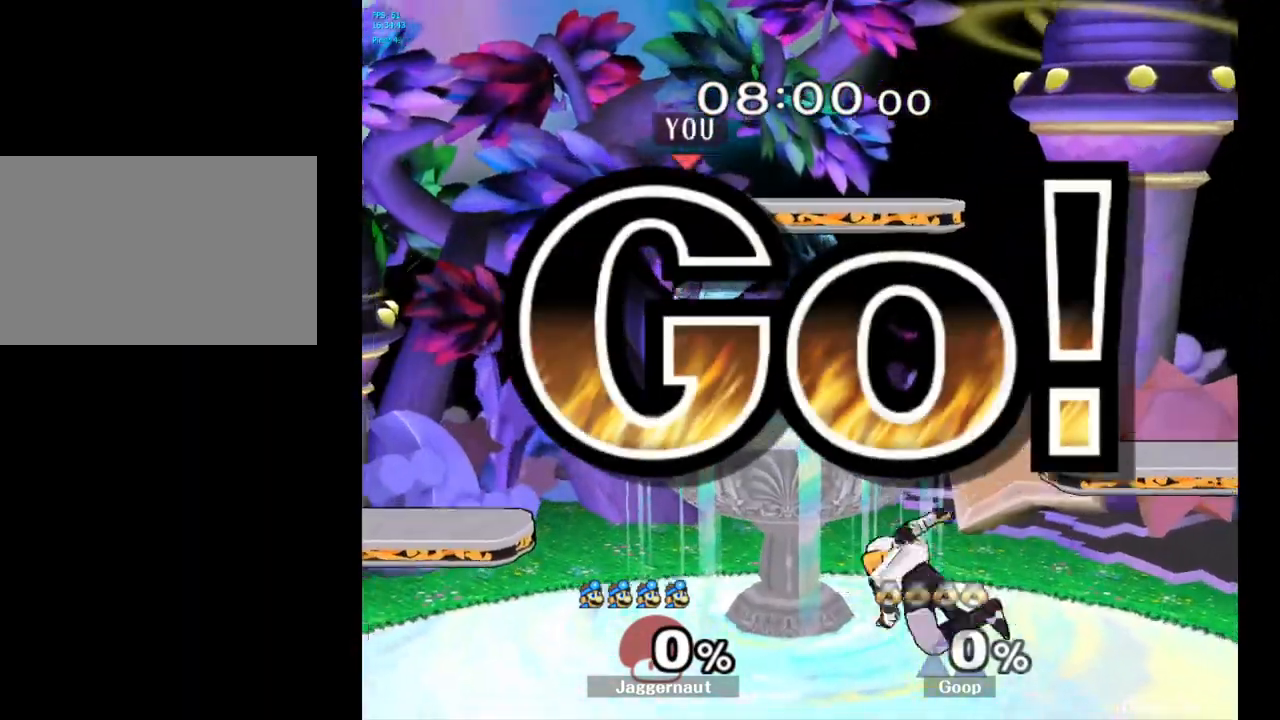
{"buttons": ["R1"], "left_stick": "center", "right_stick": "center", "events": [[117, "left_stick", "down"], [300, "R1", "down"], [500, "left_stick", "center"]]}
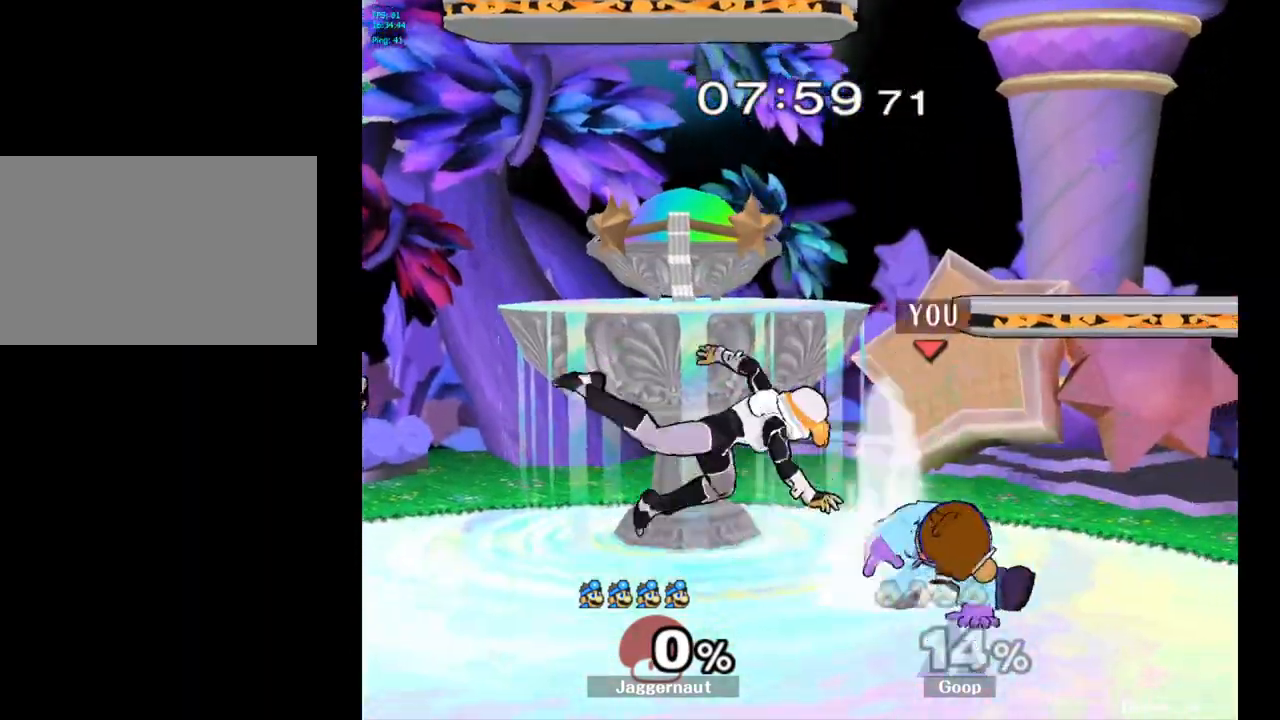
{"buttons": [], "left_stick": "left", "right_stick": "center", "events": [[17, "R1", "up"], [133, "left_stick", "up-left"], [250, "left_stick", "left"], [267, "A", "down"], [383, "A", "up"]]}
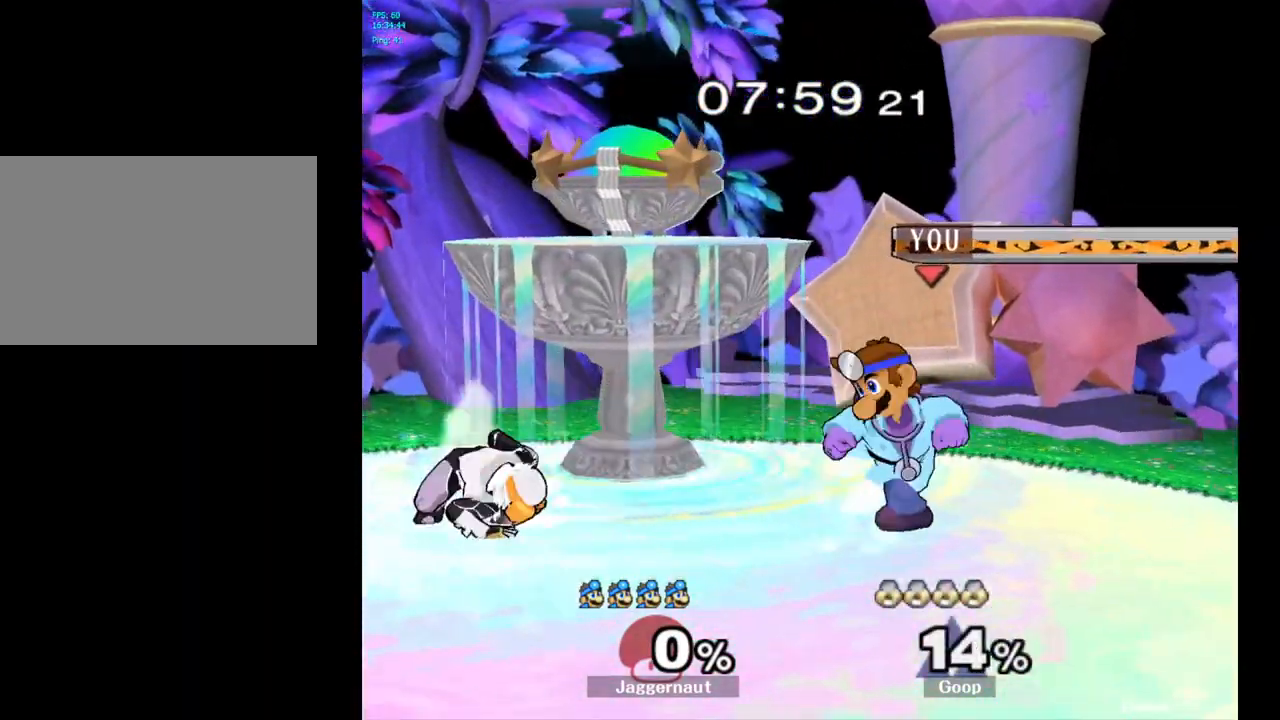
{"buttons": ["A"], "left_stick": "center", "right_stick": "center", "events": [[117, "left_stick", "center"], [333, "left_stick", "left"], [383, "Y", "down"], [417, "Y", "up"], [450, "left_stick", "center"], [483, "A", "down"]]}
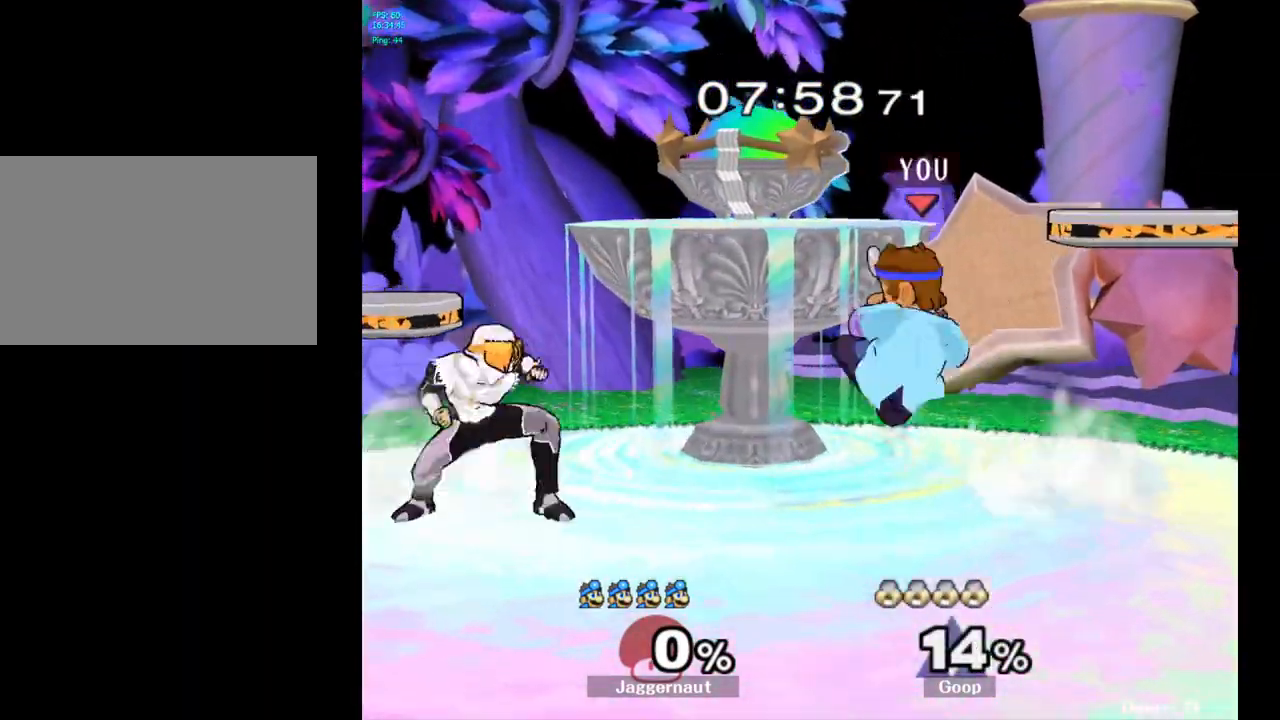
{"buttons": [], "left_stick": "down-left", "right_stick": "center", "events": [[100, "A", "up"], [183, "left_stick", "left"], [333, "left_stick", "down-left"]]}
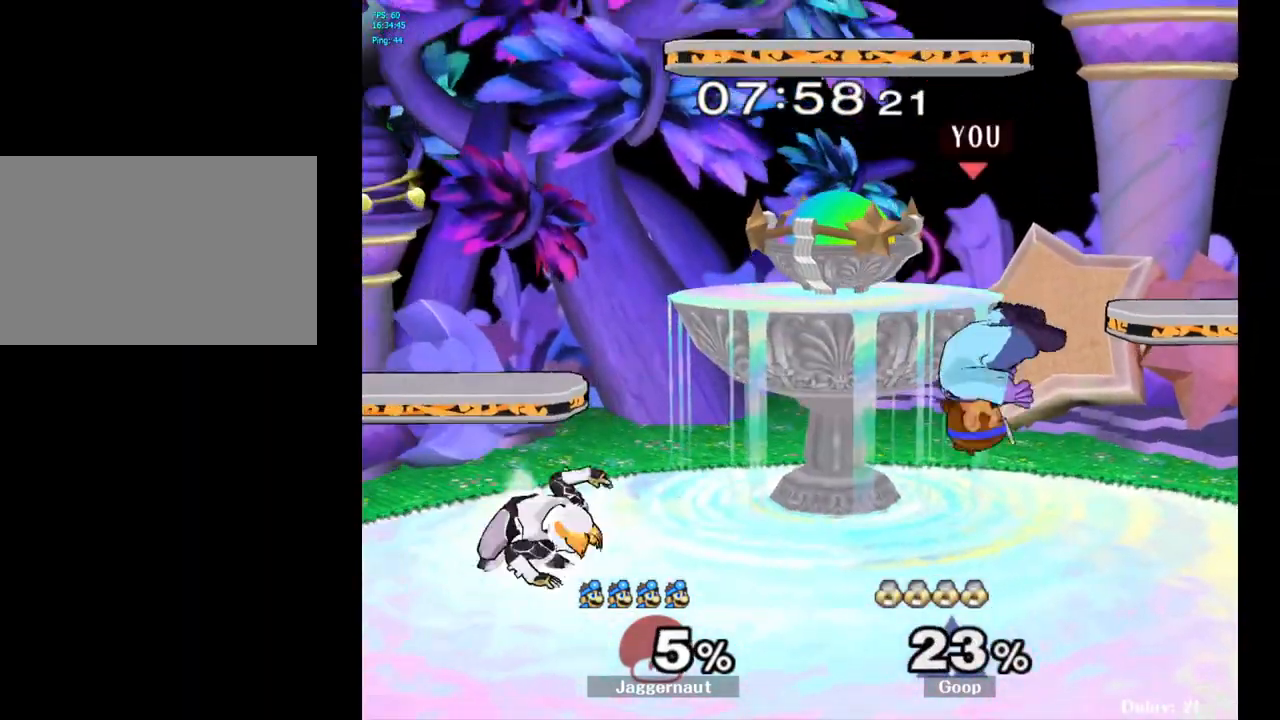
{"buttons": [], "left_stick": "center", "right_stick": "center", "events": [[50, "left_stick", "center"], [300, "Y", "down"], [300, "left_stick", "down-right"], [367, "R1", "down"], [483, "Y", "up"], [500, "R1", "up"], [500, "left_stick", "center"]]}
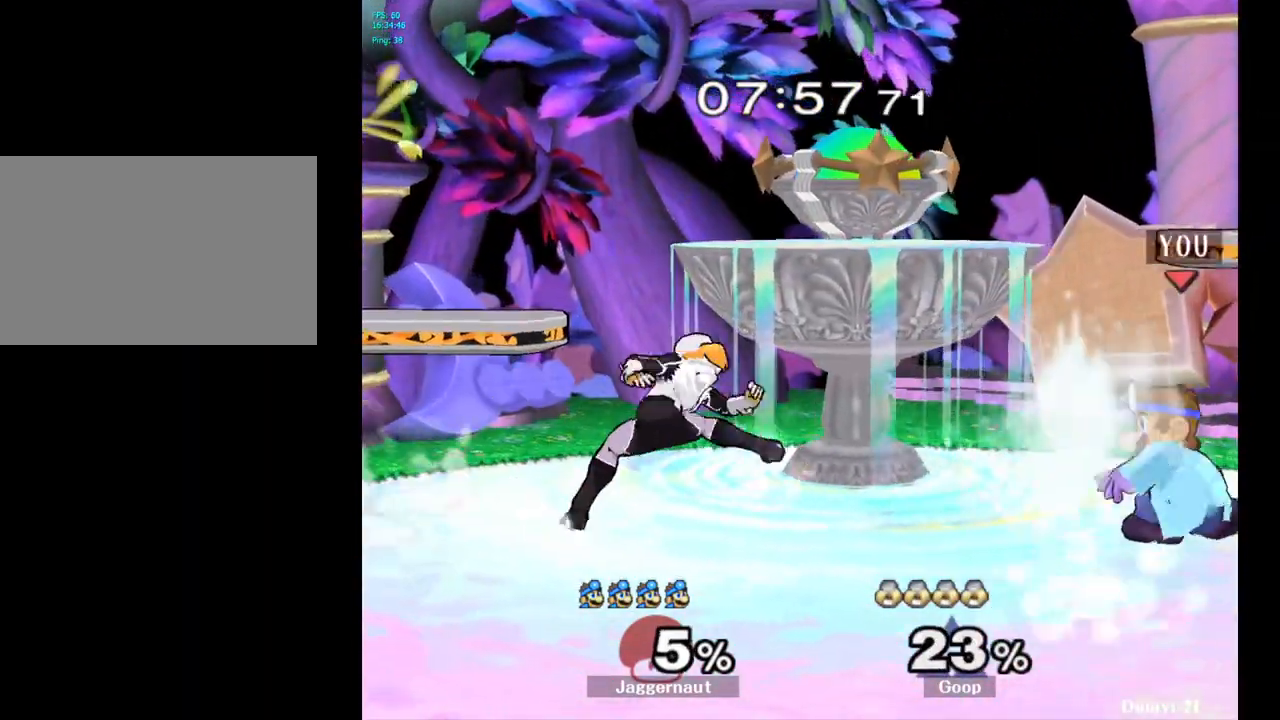
{"buttons": [], "left_stick": "left", "right_stick": "center", "events": [[133, "Y", "down"], [133, "left_stick", "down-left"], [183, "R1", "down"], [283, "left_stick", "left"], [300, "R1", "up"], [300, "Y", "up"], [417, "A", "down"], [483, "A", "up"]]}
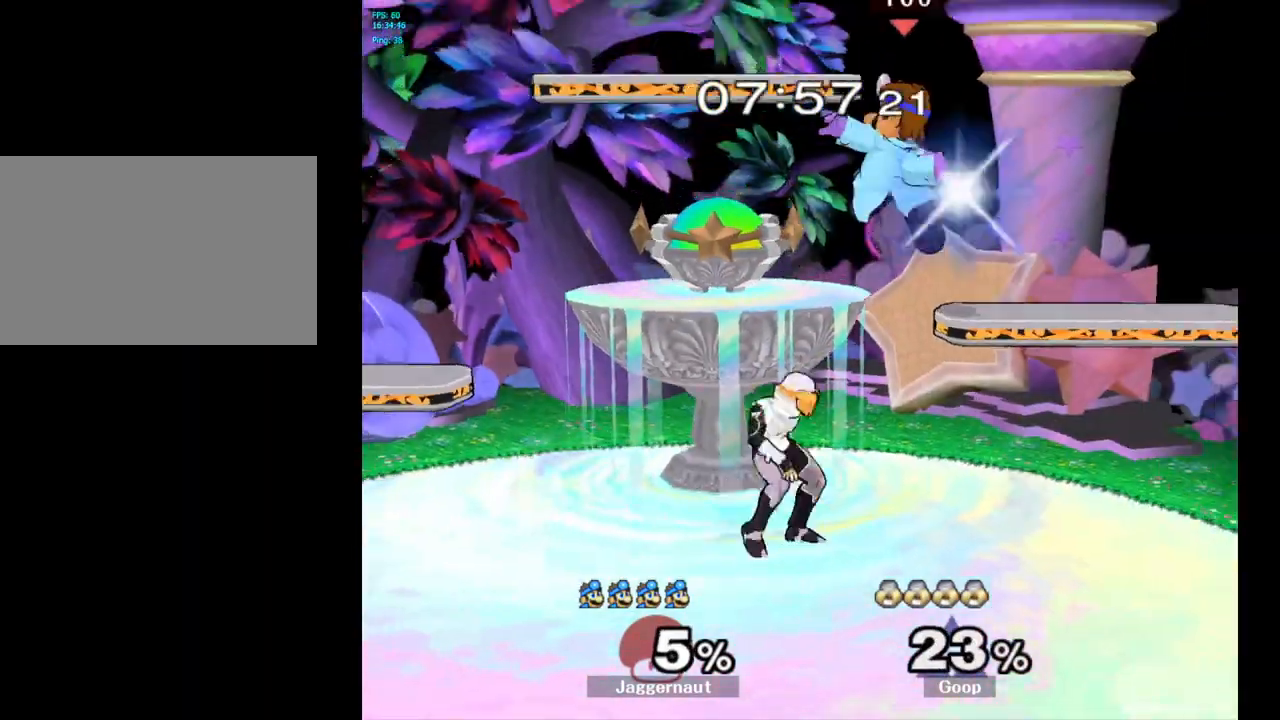
{"buttons": ["R1"], "left_stick": "left", "right_stick": "center", "events": [[17, "left_stick", "center"], [200, "left_stick", "down"], [400, "R1", "down"], [467, "left_stick", "left"]]}
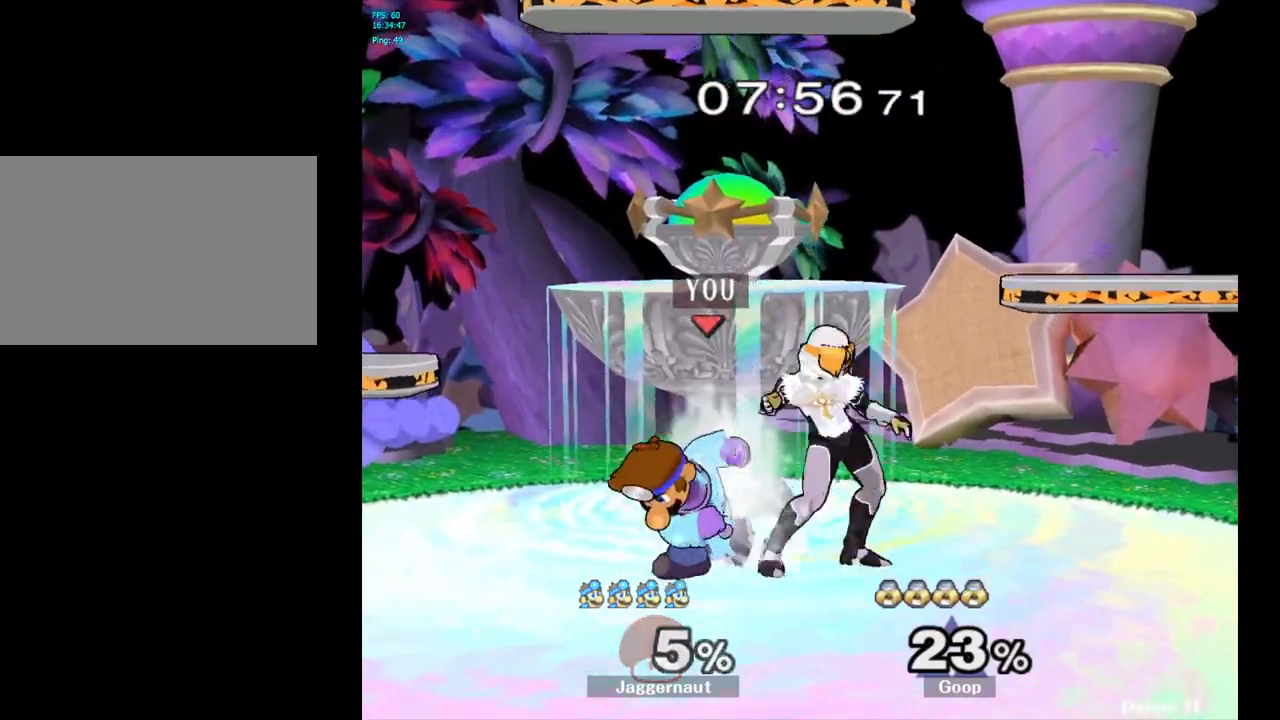
{"buttons": ["R1"], "left_stick": "right", "right_stick": "center", "events": [[167, "left_stick", "center"], [450, "left_stick", "right"]]}
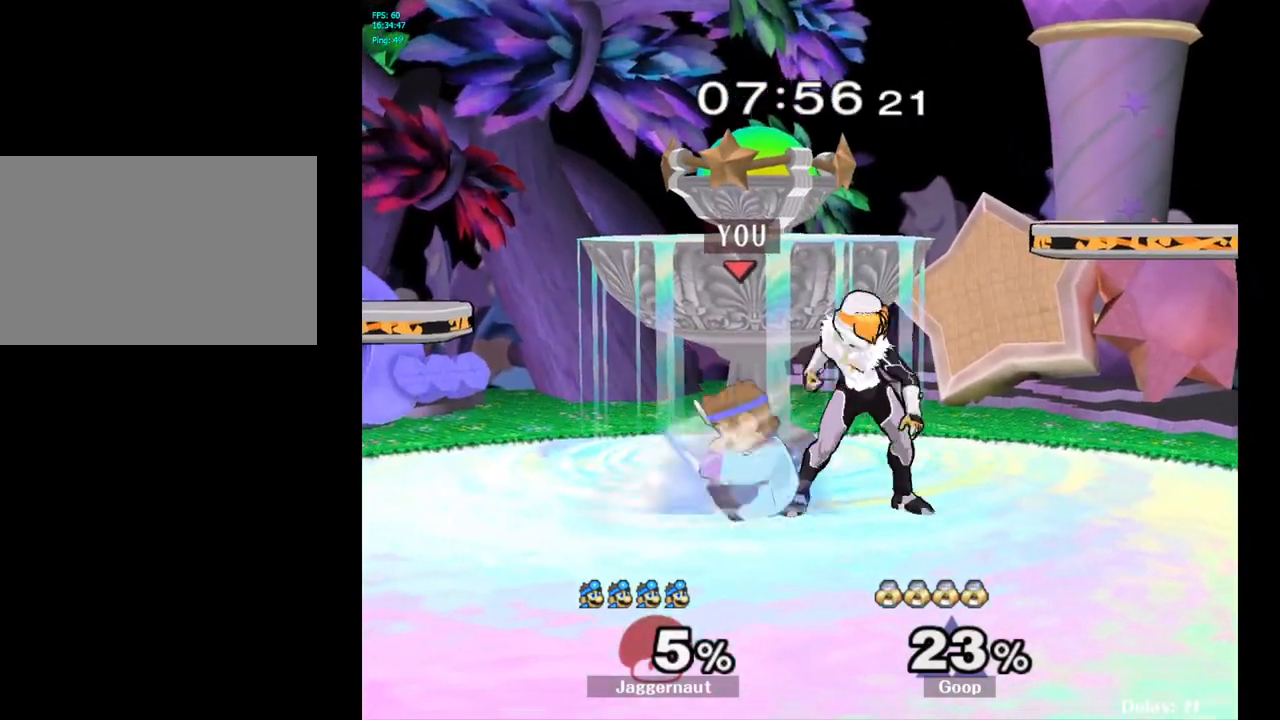
{"buttons": ["A"], "left_stick": "center", "right_stick": "center", "events": [[150, "left_stick", "center"], [200, "R1", "up"], [483, "A", "down"]]}
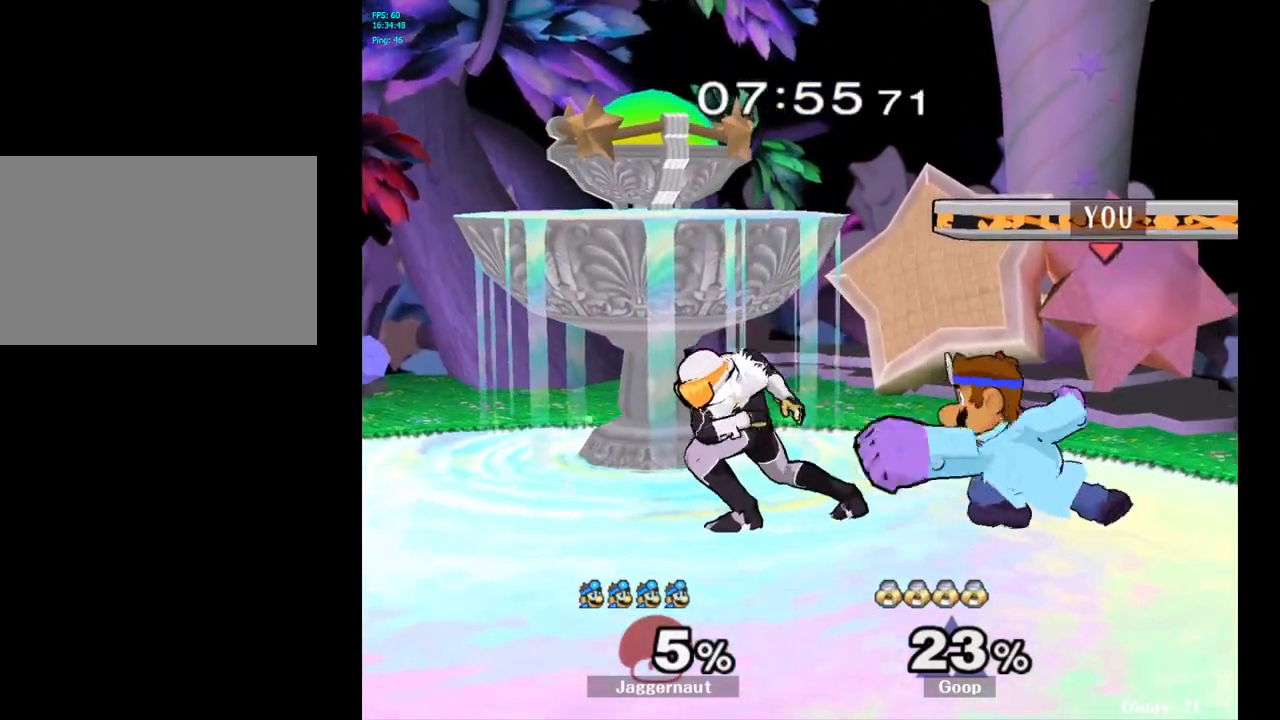
{"buttons": [], "left_stick": "center", "right_stick": "center", "events": [[100, "A", "up"], [317, "left_stick", "left"], [400, "A", "down"], [400, "left_stick", "center"], [500, "A", "up"]]}
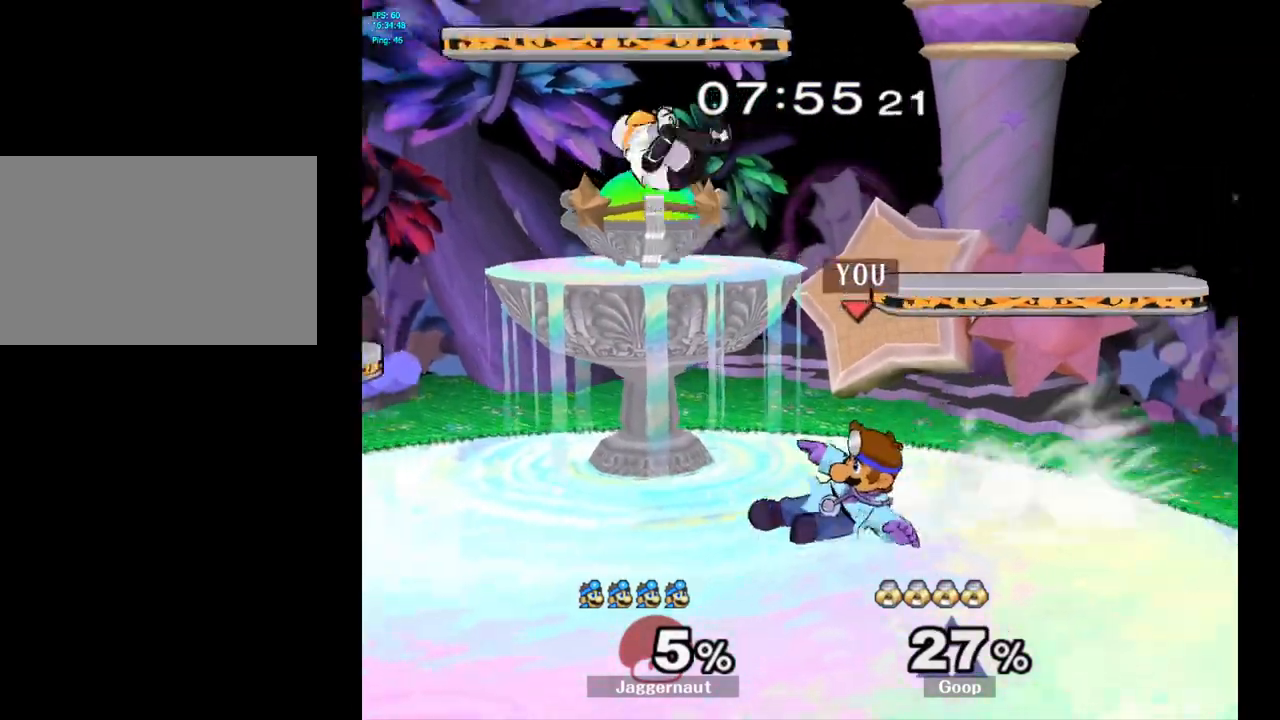
{"buttons": [], "left_stick": "up", "right_stick": "center", "events": [[383, "left_stick", "up"]]}
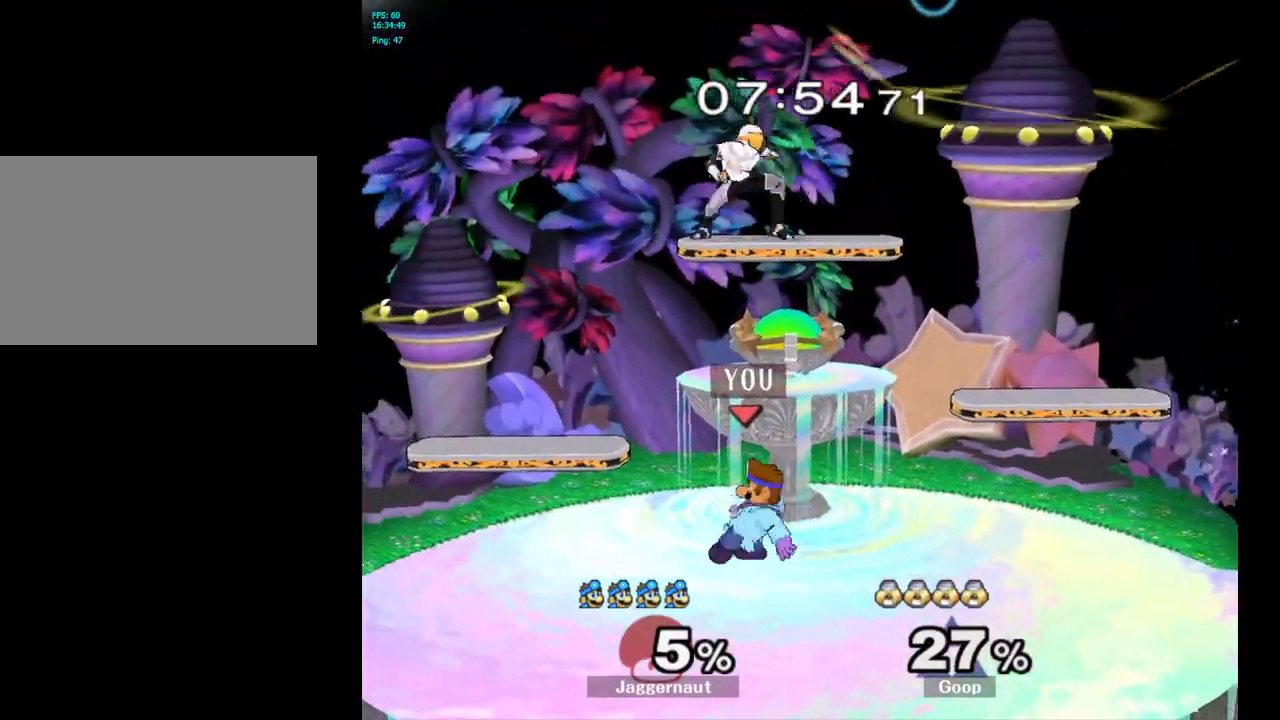
{"buttons": [], "left_stick": "center", "right_stick": "center", "events": [[33, "A", "down"], [133, "A", "up"], [200, "A", "down"], [283, "A", "up"], [450, "left_stick", "center"]]}
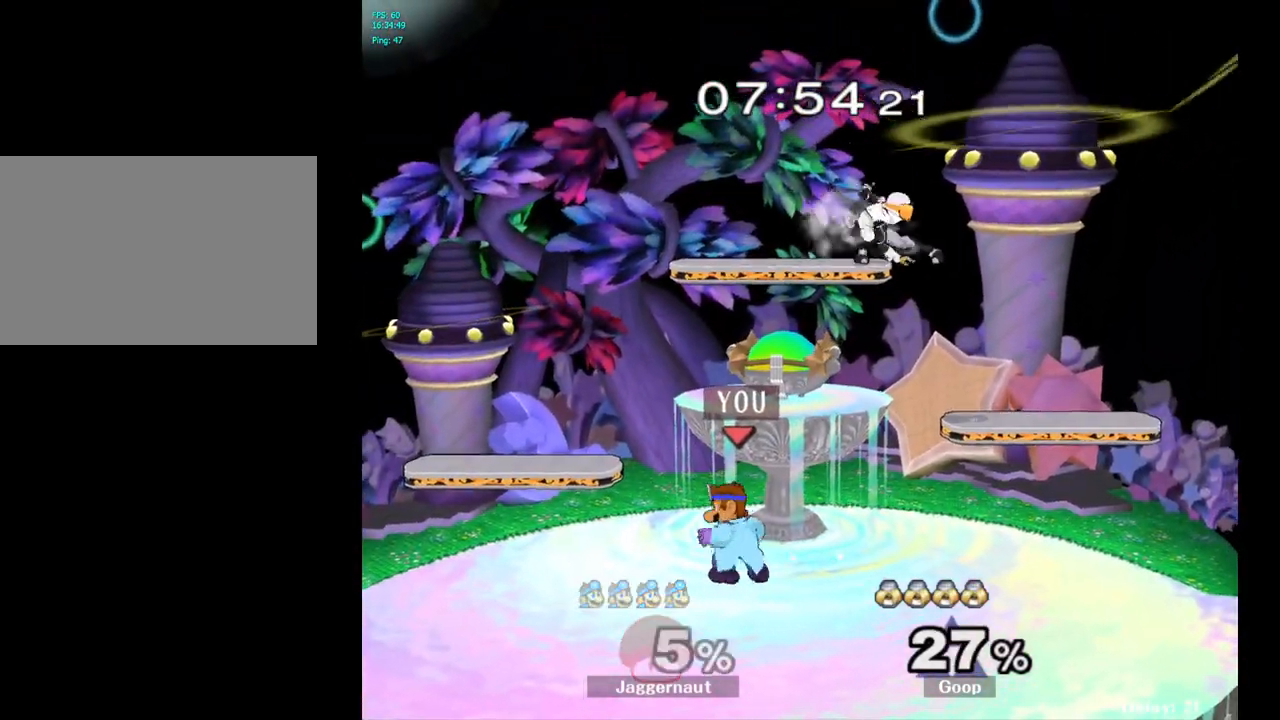
{"buttons": [], "left_stick": "up-left", "right_stick": "center", "events": [[67, "left_stick", "right"], [117, "Y", "down"], [133, "left_stick", "center"], [217, "A", "down"], [267, "left_stick", "up"], [300, "Y", "up"], [383, "A", "up"], [450, "left_stick", "up-left"]]}
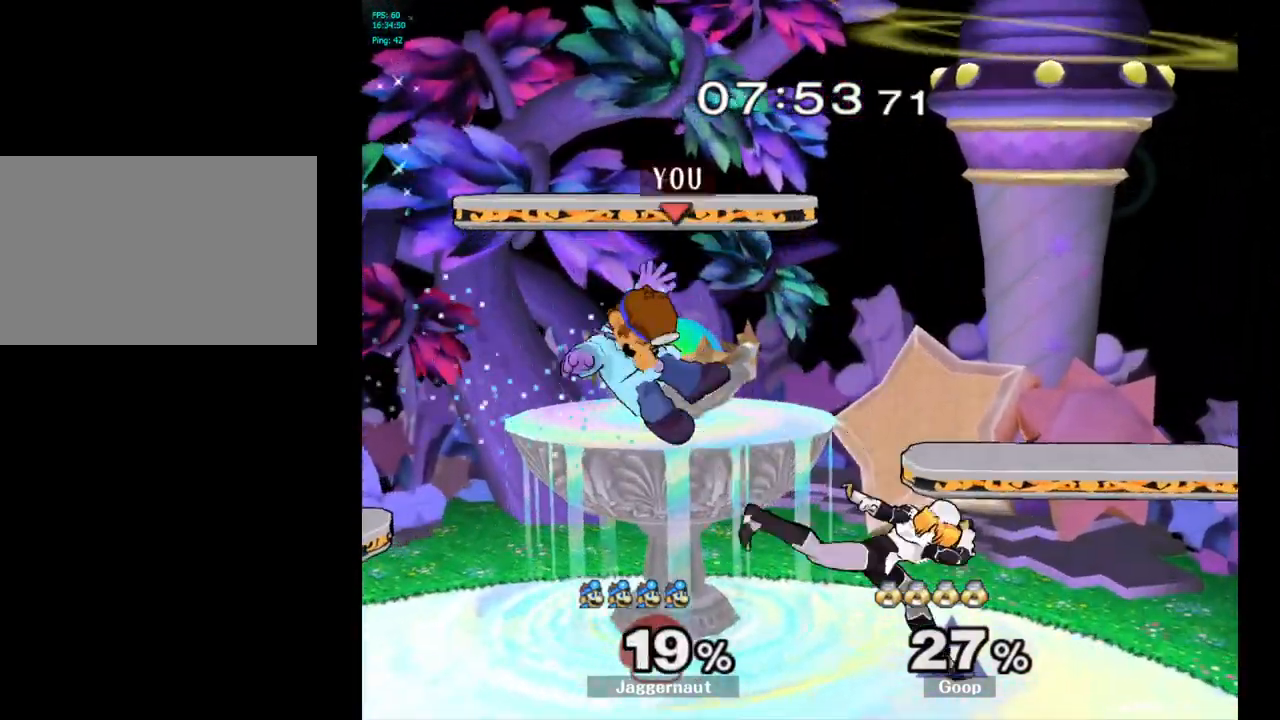
{"buttons": [], "left_stick": "center", "right_stick": "center", "events": [[167, "left_stick", "center"], [383, "Y", "down"], [500, "Y", "up"]]}
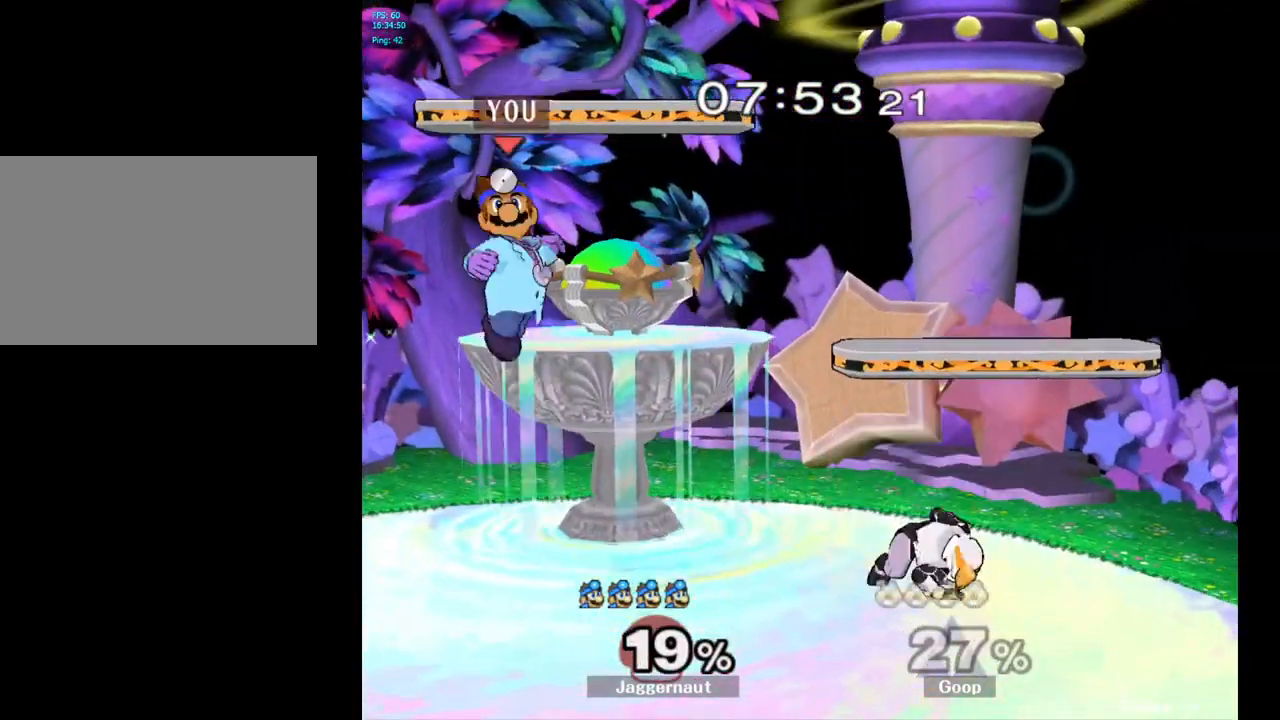
{"buttons": [], "left_stick": "right", "right_stick": "center", "events": [[33, "left_stick", "right"]]}
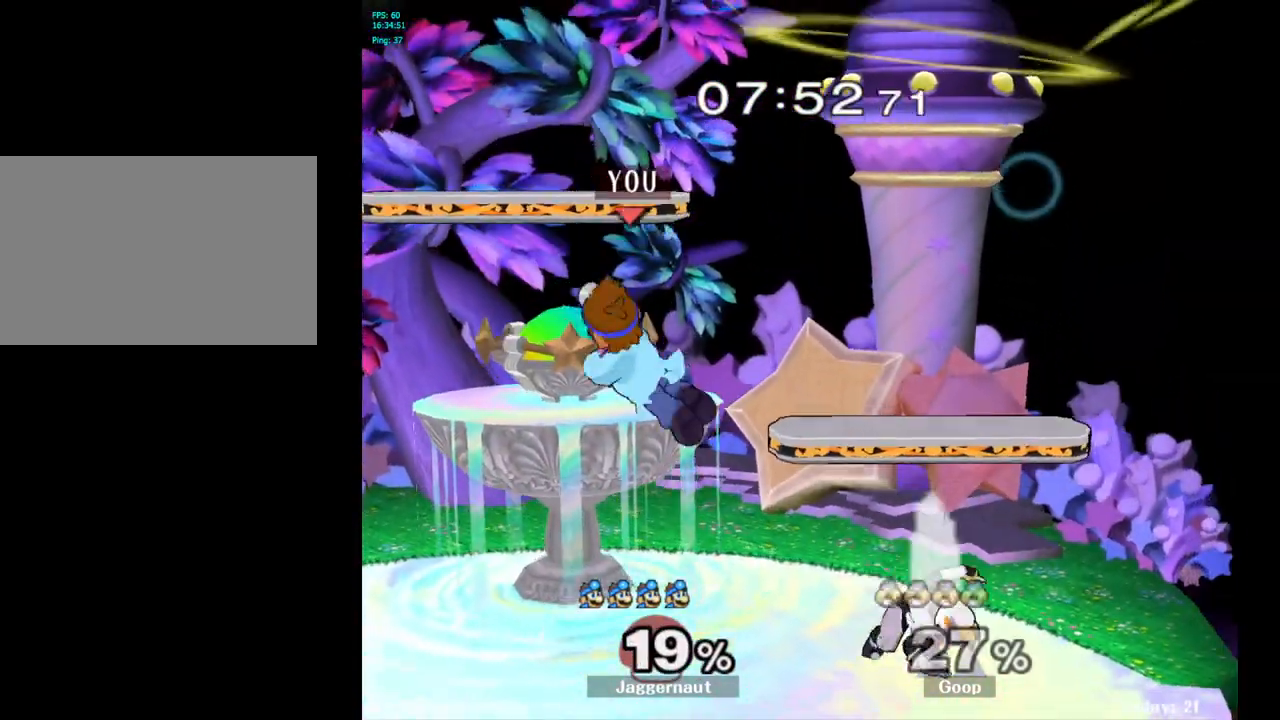
{"buttons": [], "left_stick": "center", "right_stick": "center", "events": [[83, "right_stick", "up"], [167, "right_stick", "center"], [283, "R1", "down"], [333, "left_stick", "up-right"], [433, "left_stick", "center"], [450, "R1", "up"]]}
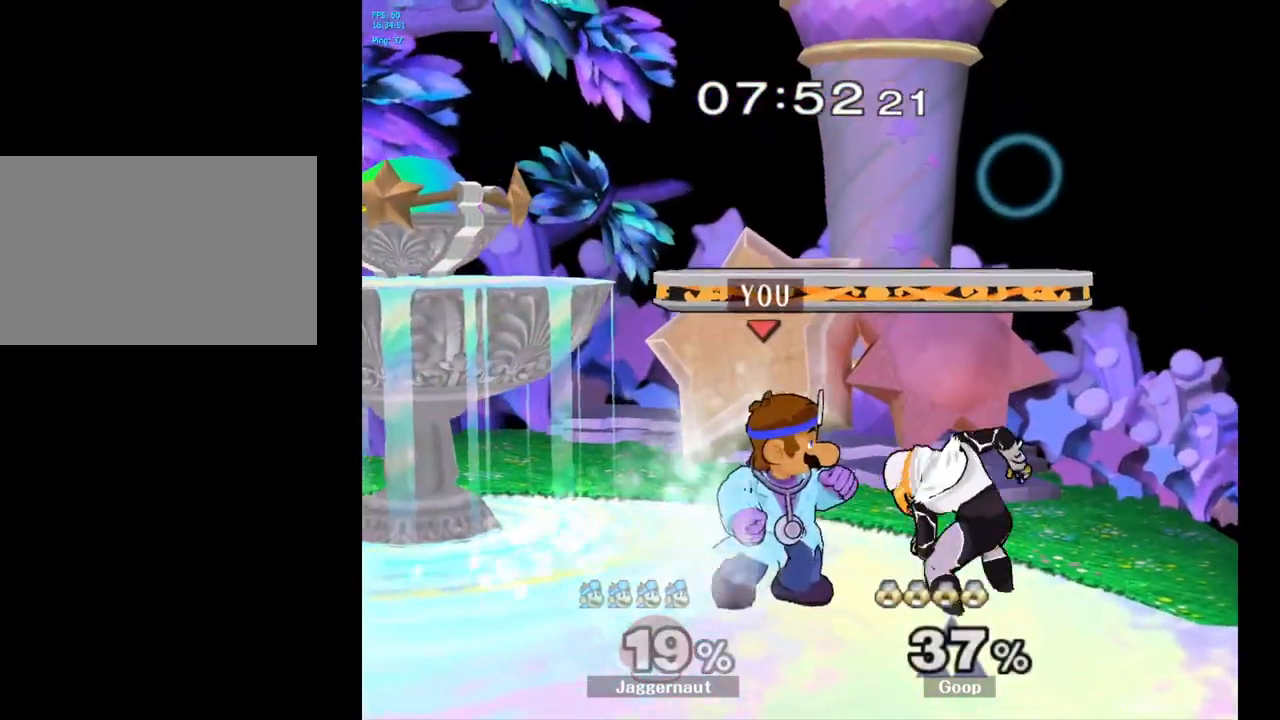
{"buttons": [], "left_stick": "up", "right_stick": "center", "events": [[50, "left_stick", "up"], [100, "A", "down"], [217, "A", "up"]]}
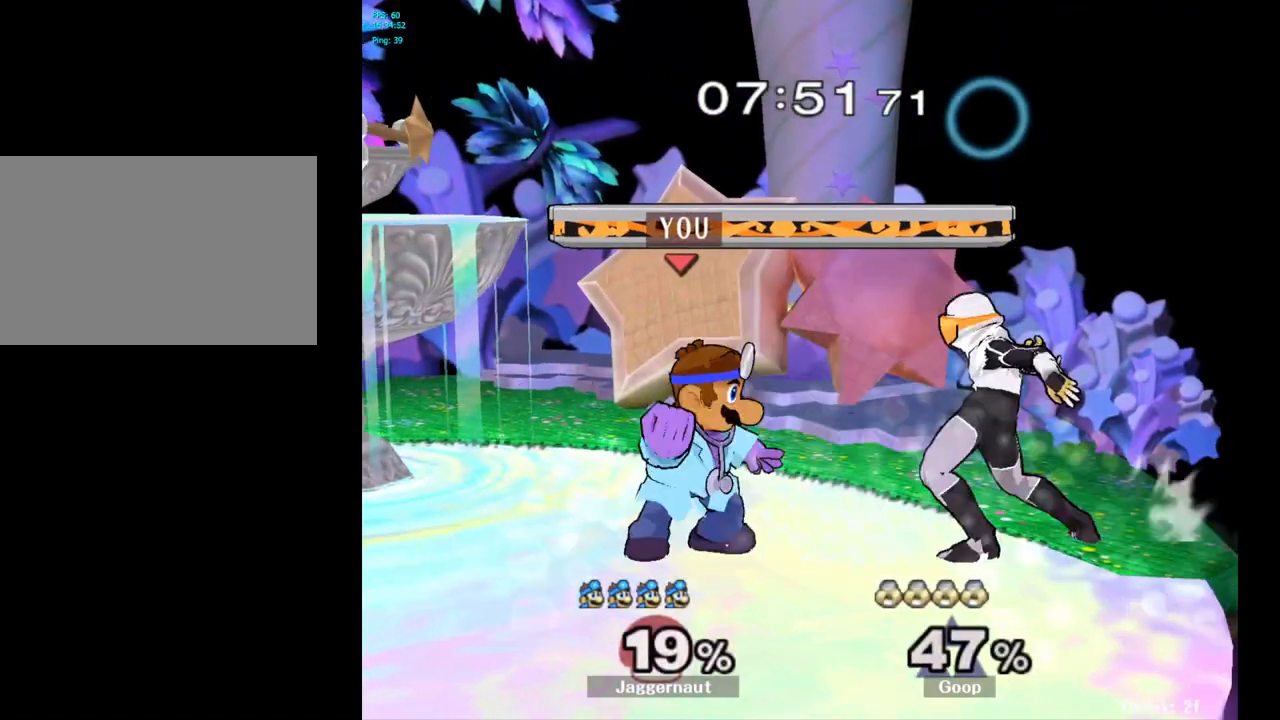
{"buttons": [], "left_stick": "right", "right_stick": "center", "events": [[117, "left_stick", "center"], [200, "A", "down"], [333, "A", "up"], [500, "left_stick", "right"]]}
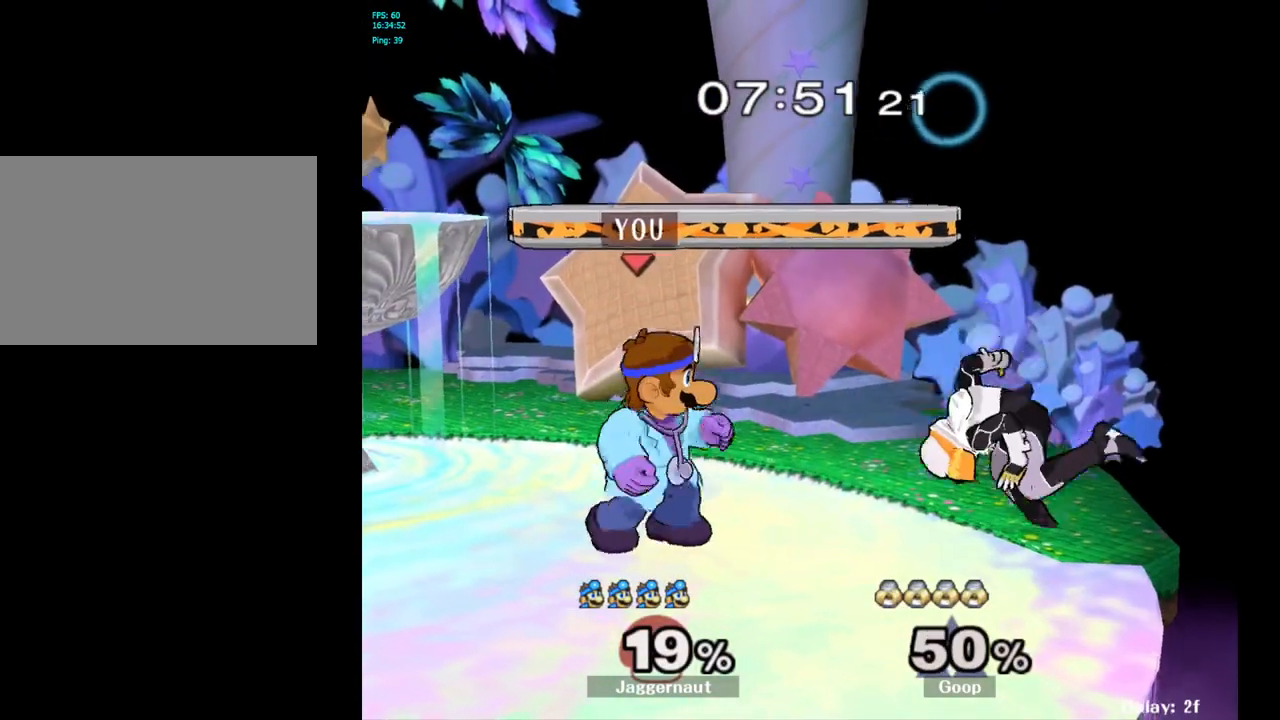
{"buttons": [], "left_stick": "up", "right_stick": "center", "events": [[100, "A", "down"], [217, "A", "up"], [283, "left_stick", "up-right"], [500, "left_stick", "up"]]}
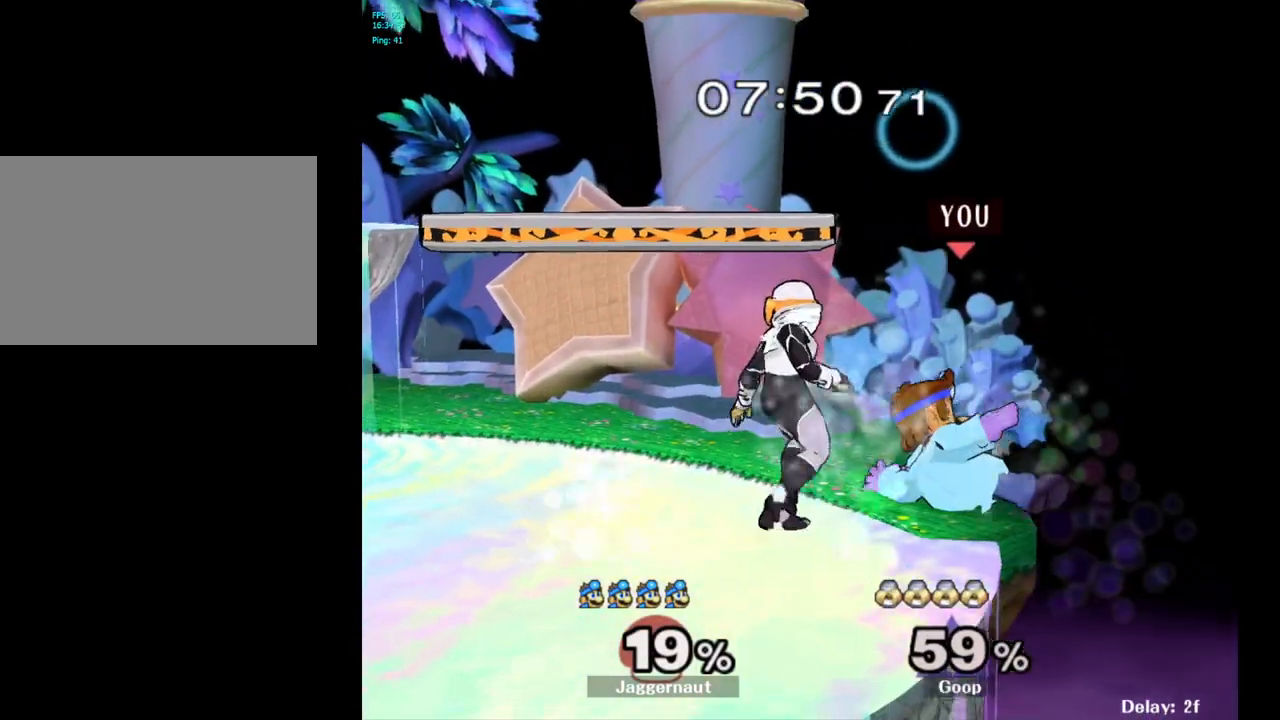
{"buttons": [], "left_stick": "left", "right_stick": "center", "events": [[167, "left_stick", "up-left"], [283, "left_stick", "left"]]}
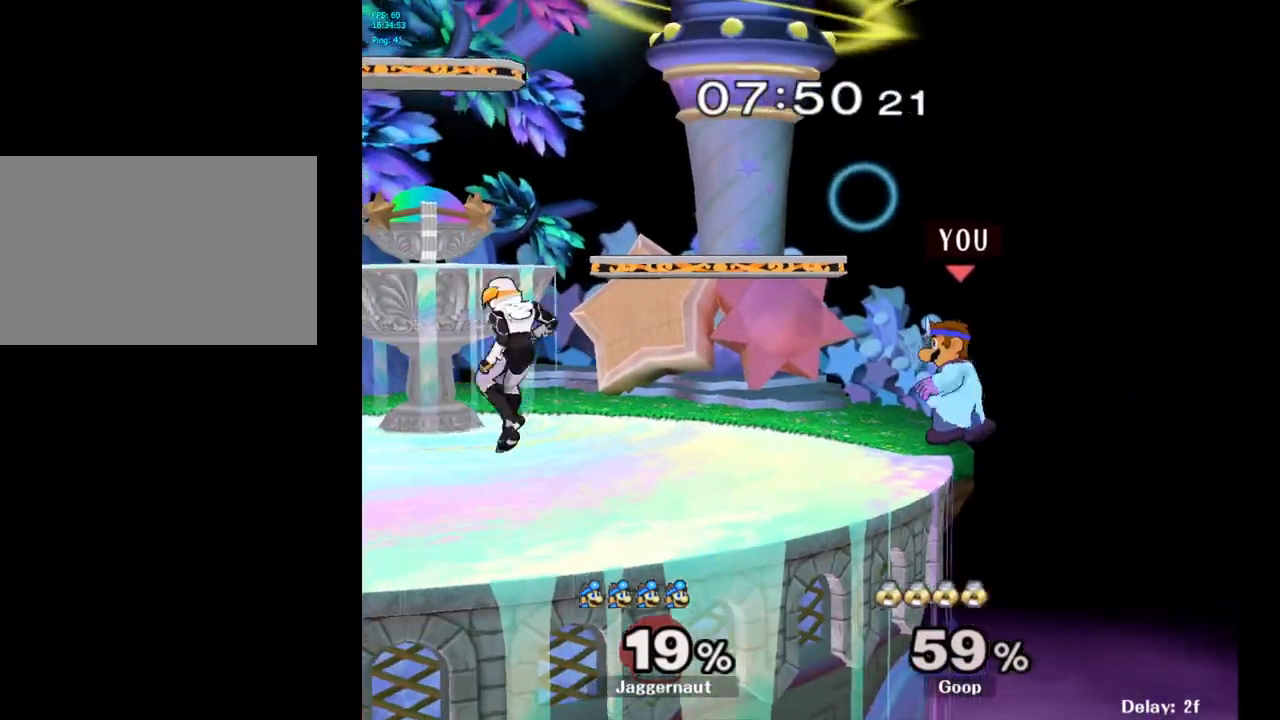
{"buttons": ["Y", "R1"], "left_stick": "down", "right_stick": "center", "events": [[183, "Y", "down"], [283, "left_stick", "center"], [467, "R1", "down"], [467, "left_stick", "down"]]}
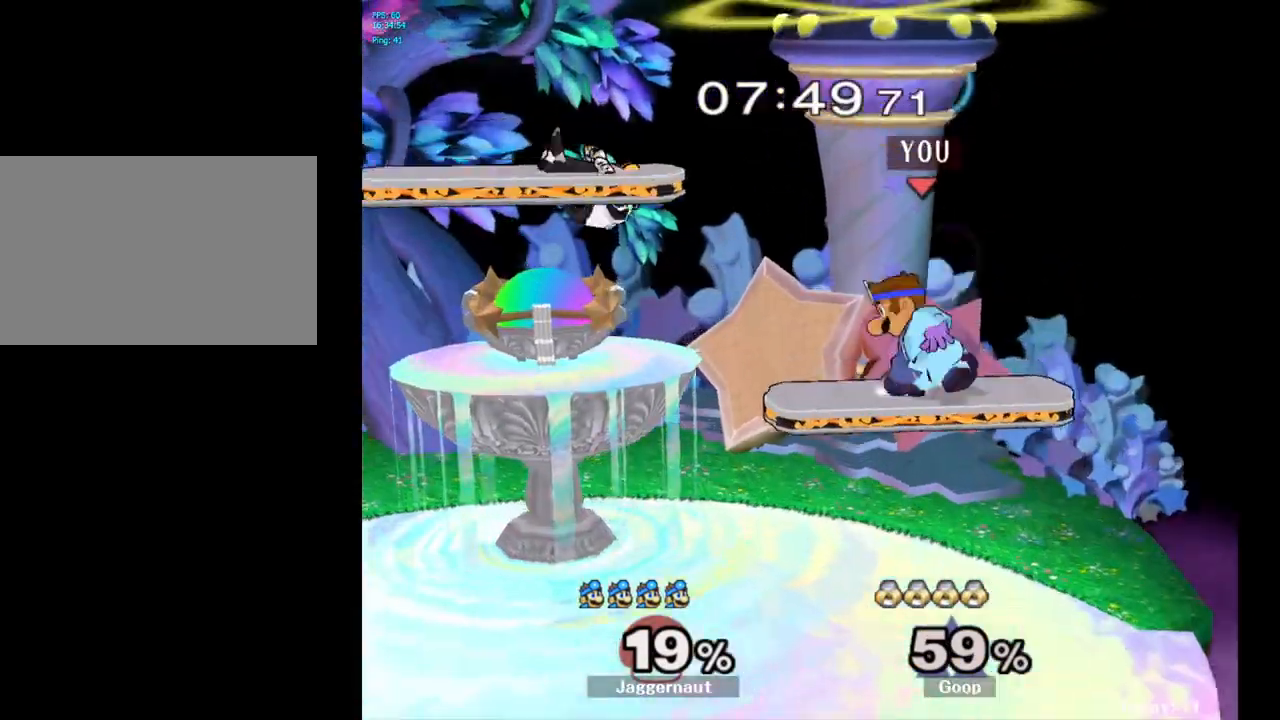
{"buttons": [], "left_stick": "left", "right_stick": "center", "events": [[67, "Y", "up"], [100, "R1", "up"], [117, "left_stick", "center"], [267, "left_stick", "down-left"], [367, "left_stick", "left"], [367, "right_stick", "left"], [433, "right_stick", "center"]]}
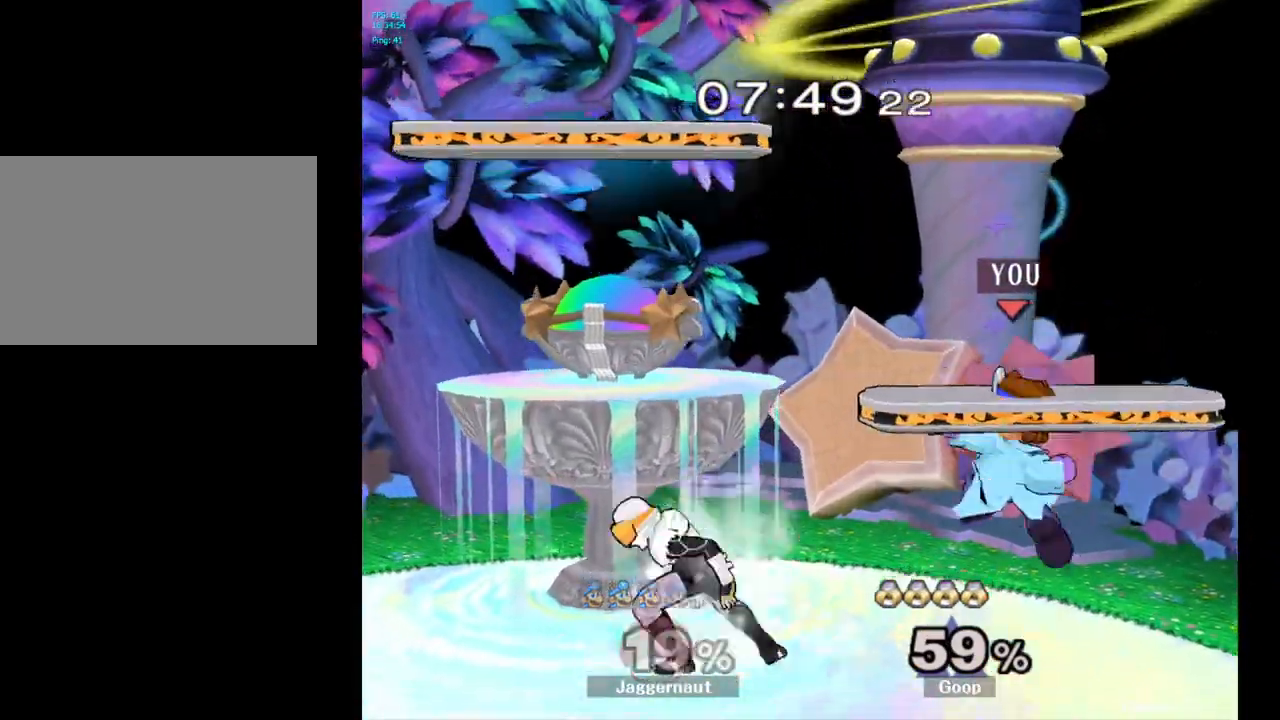
{"buttons": ["R1"], "left_stick": "center", "right_stick": "center", "events": [[117, "R1", "down"], [217, "left_stick", "center"]]}
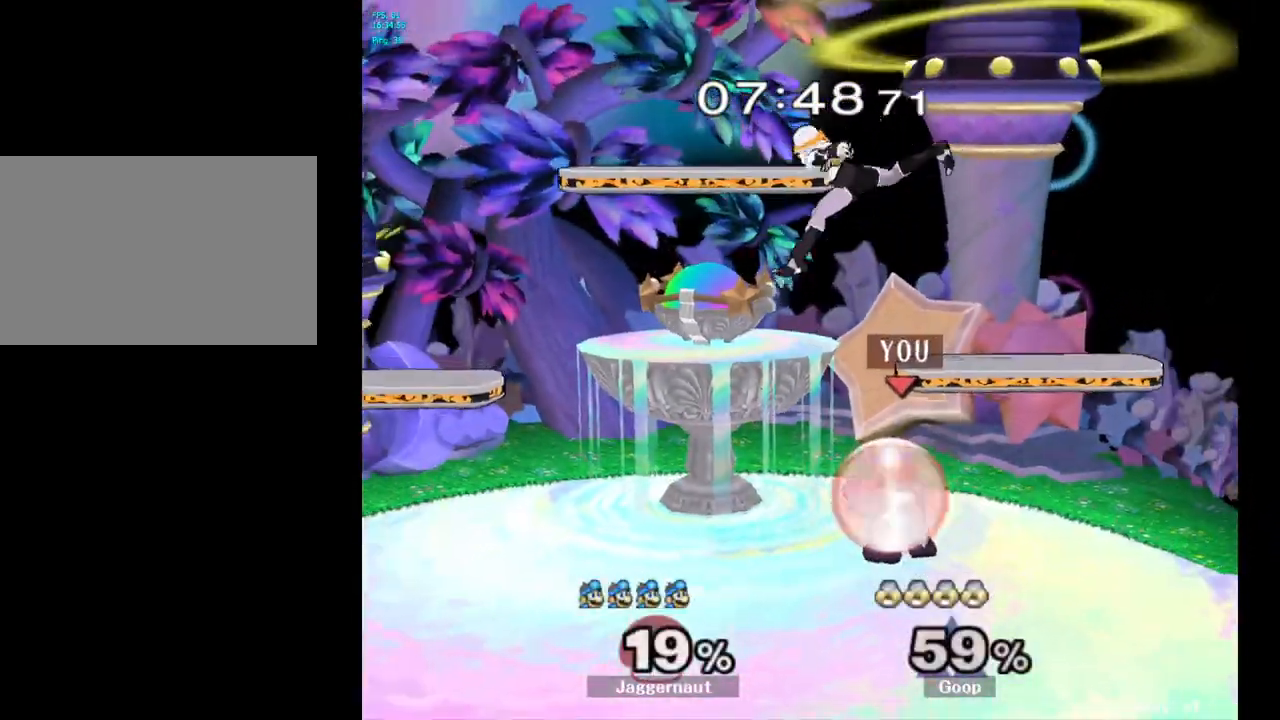
{"buttons": [], "left_stick": "left", "right_stick": "center", "events": [[450, "R1", "up"], [450, "Y", "down"], [483, "left_stick", "left"], [500, "Y", "up"]]}
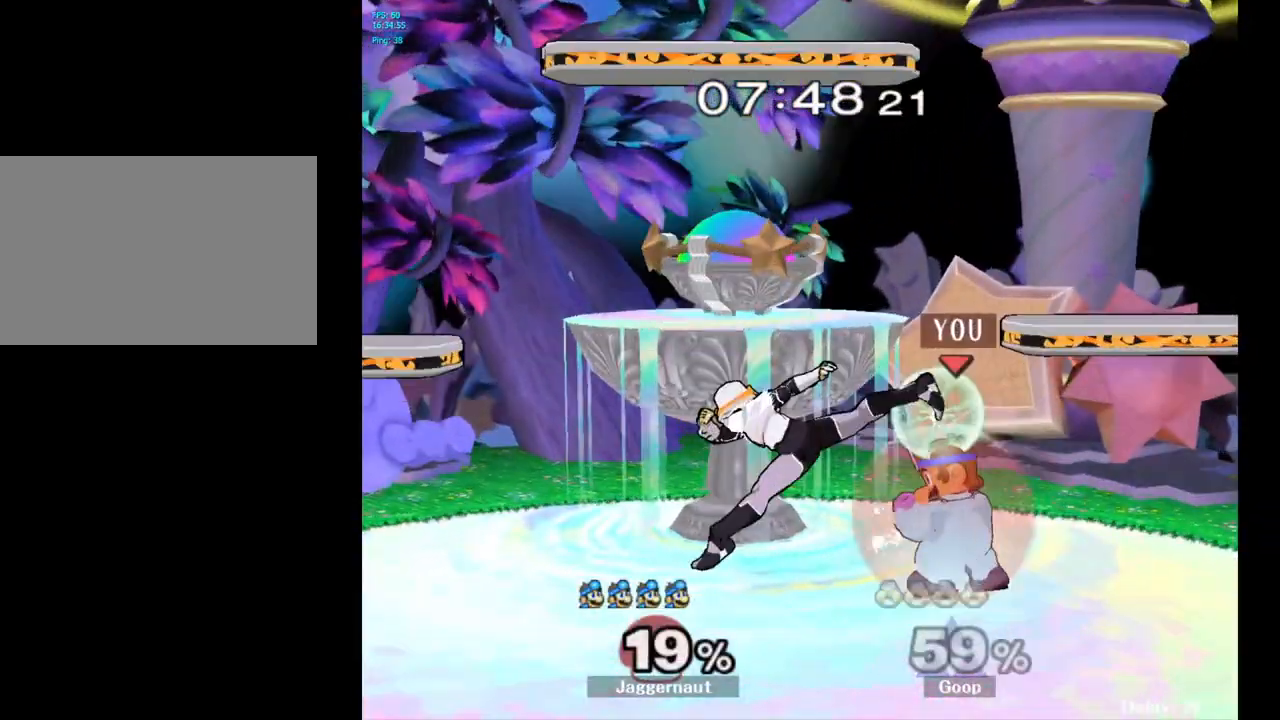
{"buttons": [], "left_stick": "center", "right_stick": "center", "events": [[117, "left_stick", "center"], [417, "A", "down"], [500, "A", "up"]]}